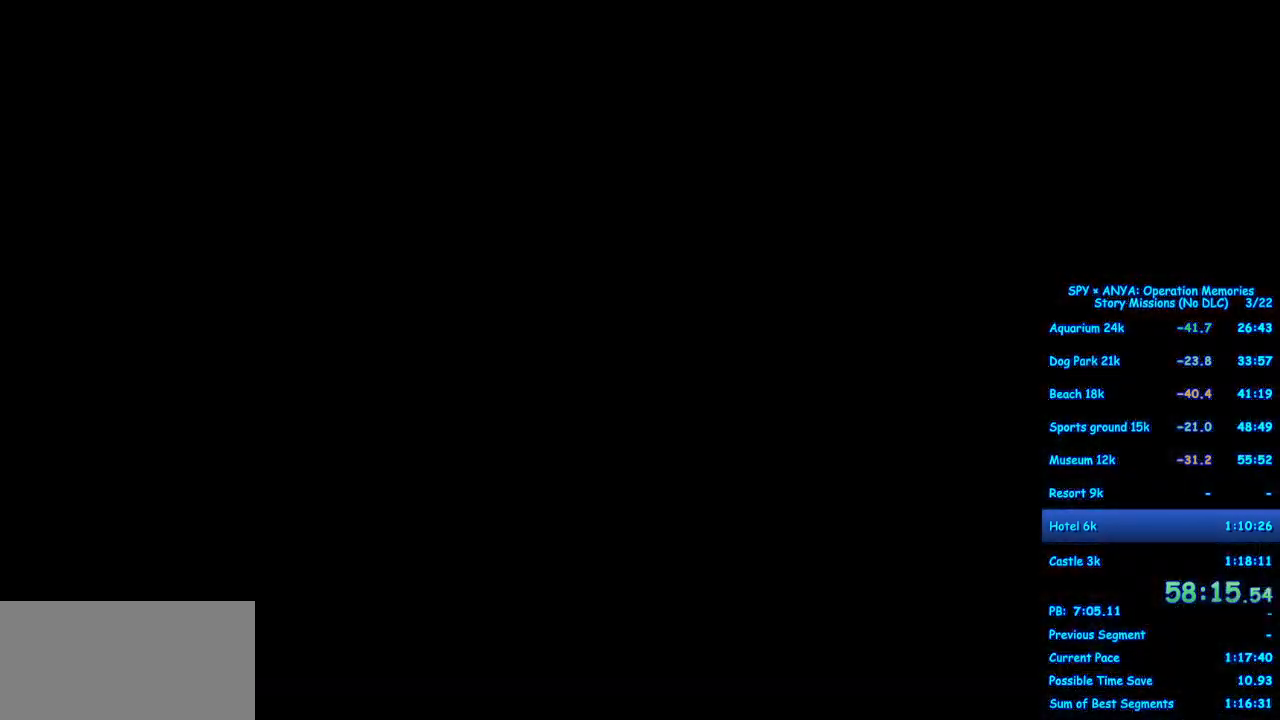
Gameplay with a controller (Xbox layout); each line is a JSON object with the inputs held at the frame after it (dt_ms = milliseconds from this image to that frame). "events" lists button and stick changes between this image and that frame as [ms after this image, input, new state], when the widget could be followed in between. Not read: DPAD_DOWN DPAD_LEFT DPAD_RIGHT DPAD_UP L2 L3 R2 R3.
{"dt_ms": 500, "buttons": [], "left_stick": "center", "right_stick": "center", "events": []}
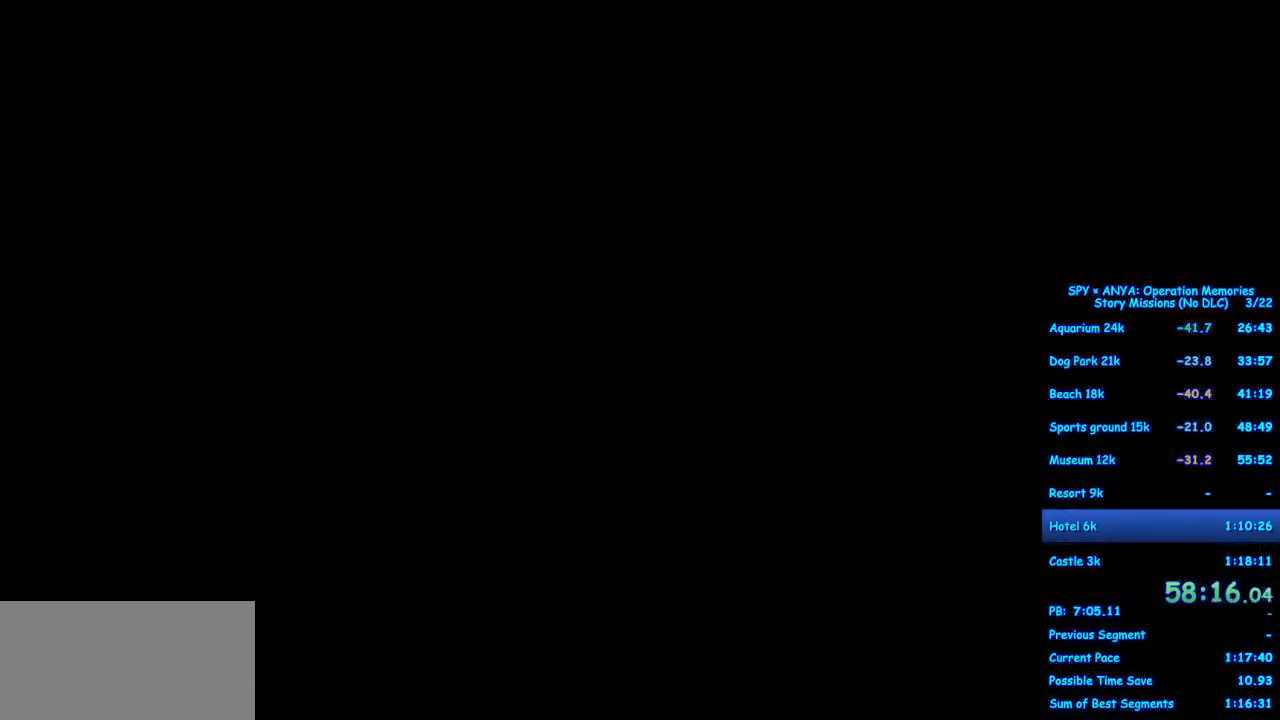
{"dt_ms": 500, "buttons": ["B"], "left_stick": "center", "right_stick": "center", "events": [[483, "B", "down"]]}
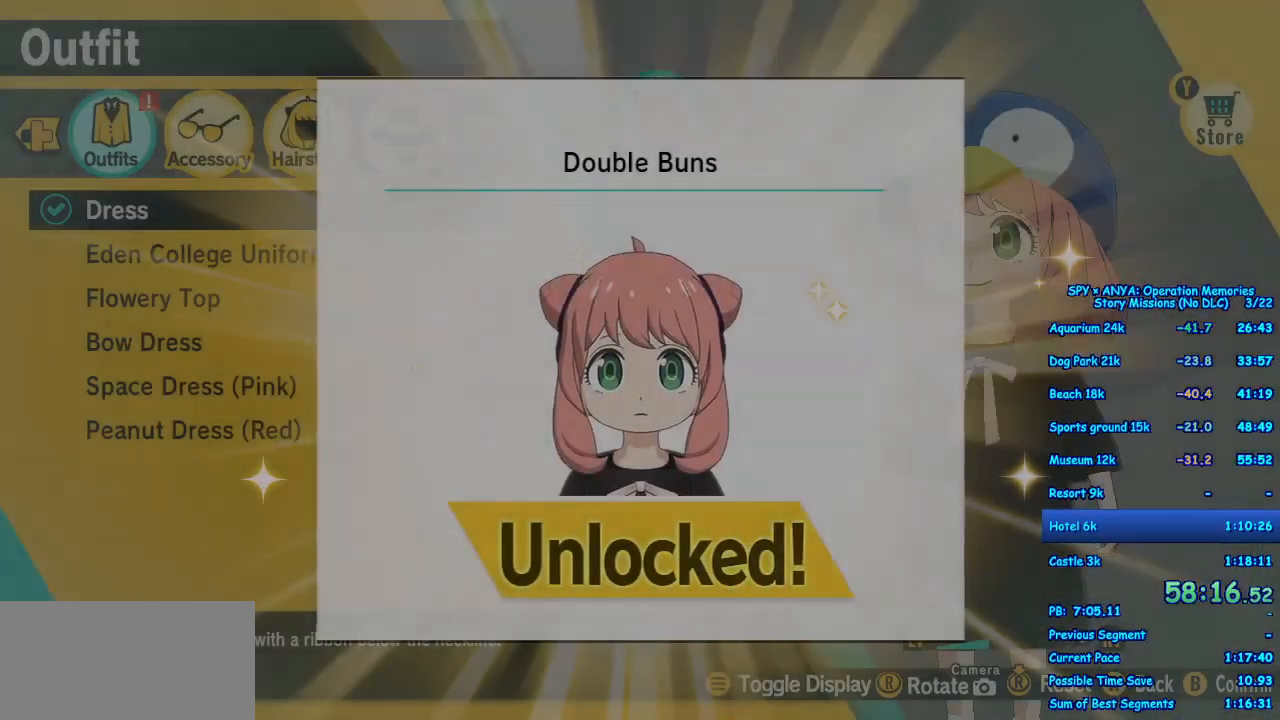
{"dt_ms": 500, "buttons": [], "left_stick": "center", "right_stick": "center", "events": [[67, "B", "up"], [233, "B", "down"], [300, "B", "up"]]}
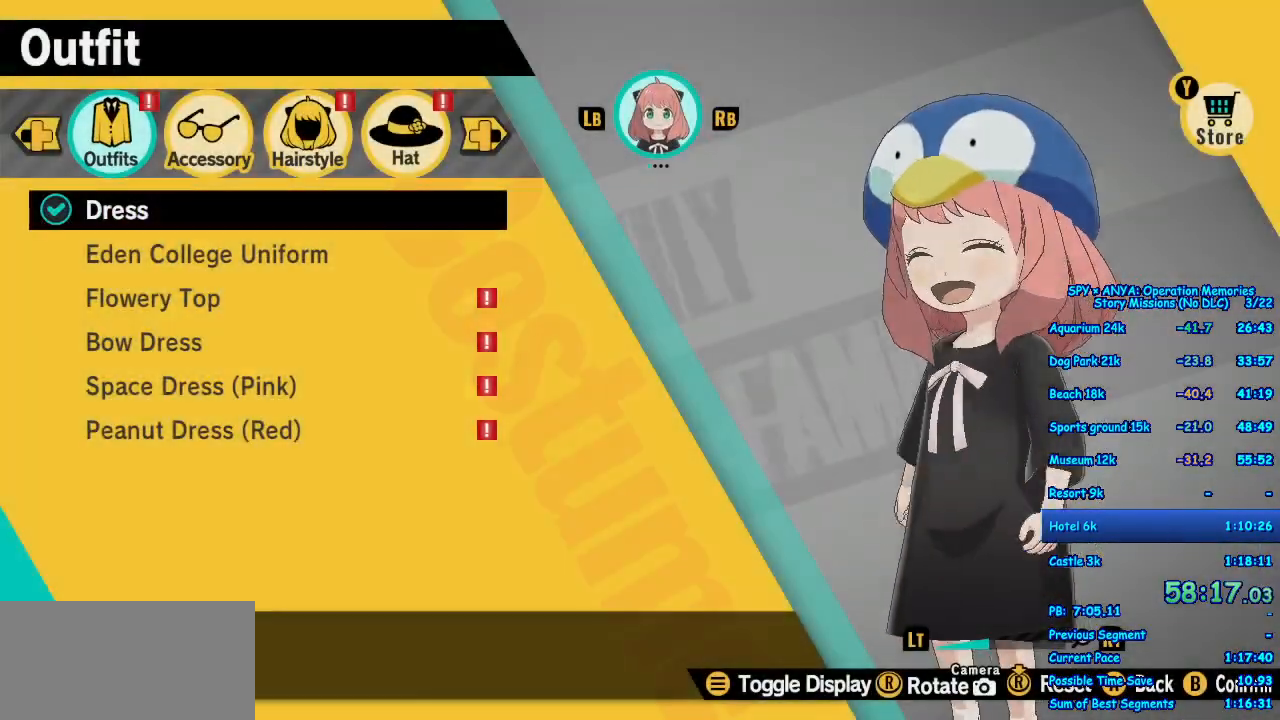
{"dt_ms": 500, "buttons": [], "left_stick": "center", "right_stick": "center", "events": [[100, "A", "down"], [150, "A", "up"], [383, "A", "down"], [483, "A", "up"]]}
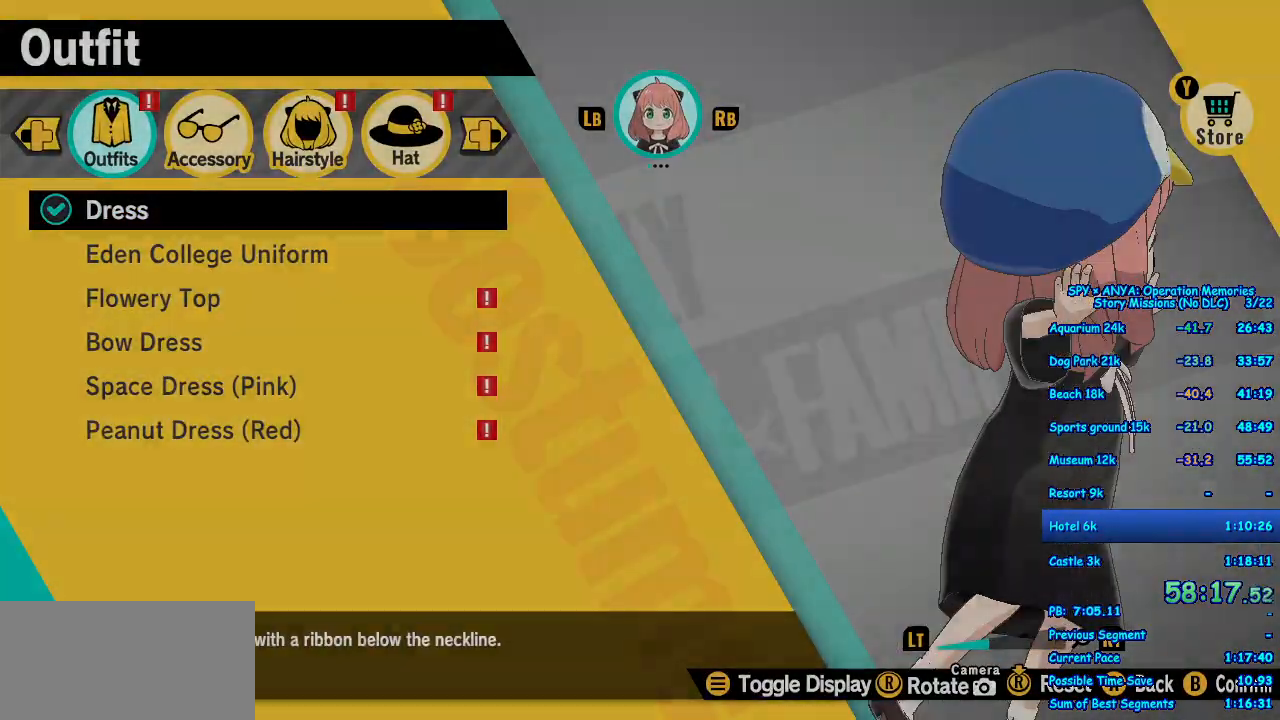
{"dt_ms": 500, "buttons": [], "left_stick": "center", "right_stick": "center", "events": [[67, "A", "down"], [167, "A", "up"]]}
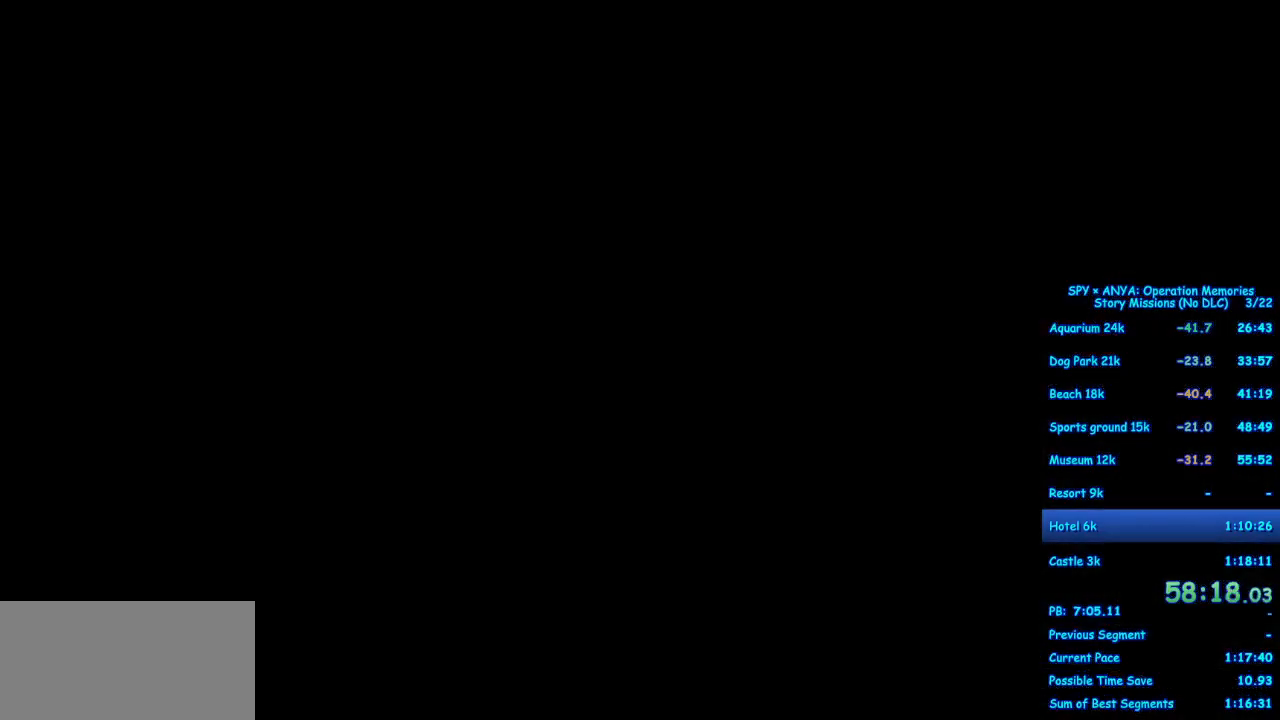
{"dt_ms": 500, "buttons": [], "left_stick": "center", "right_stick": "center", "events": []}
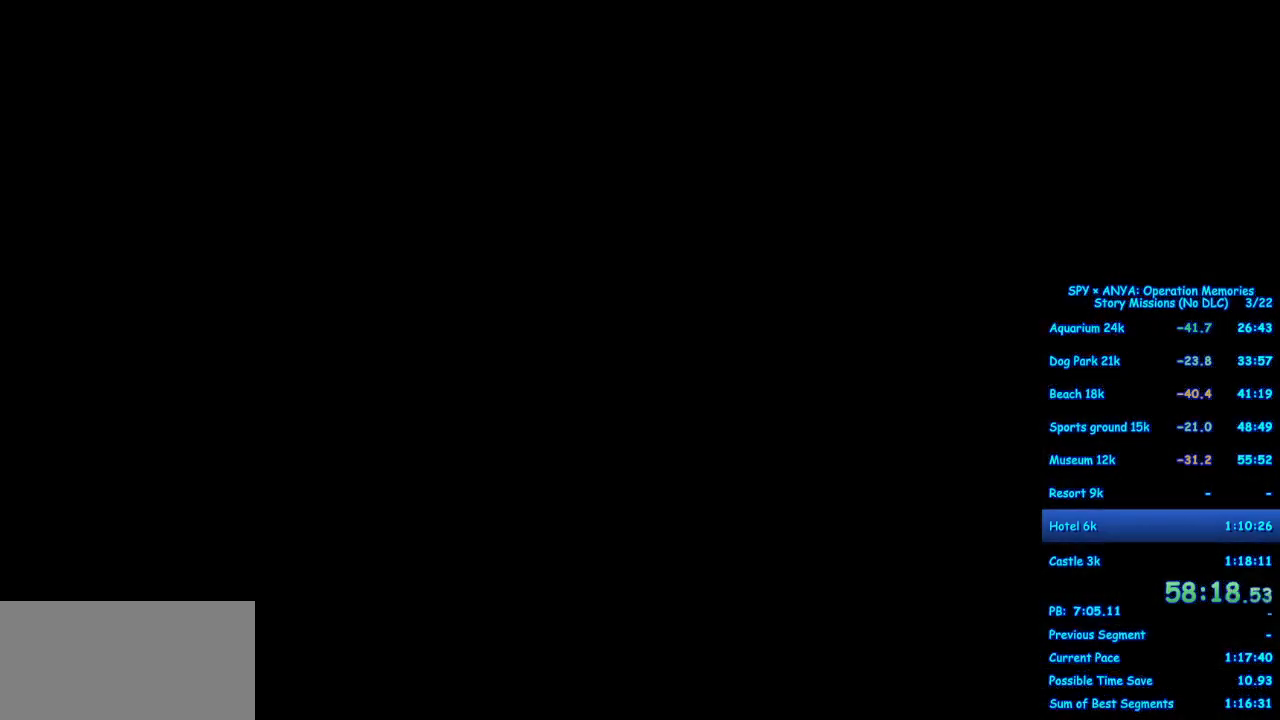
{"dt_ms": 500, "buttons": [], "left_stick": "center", "right_stick": "center", "events": []}
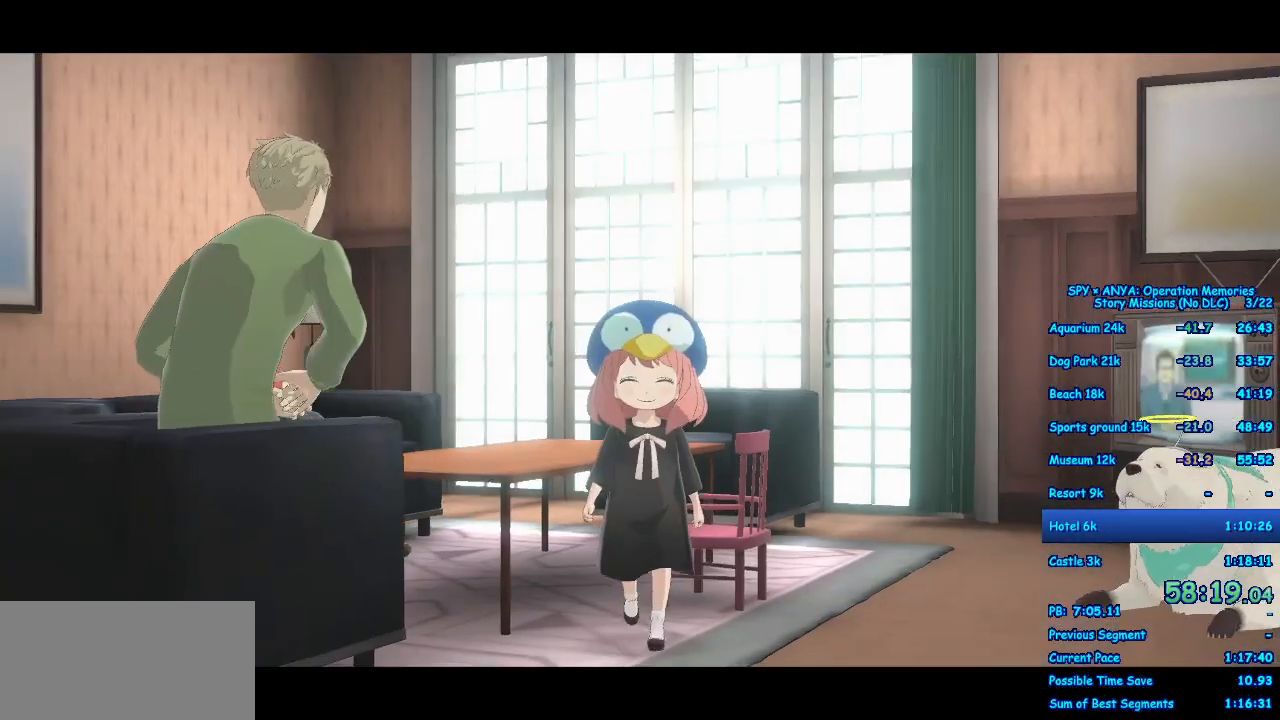
{"dt_ms": 500, "buttons": [], "left_stick": "center", "right_stick": "center", "events": []}
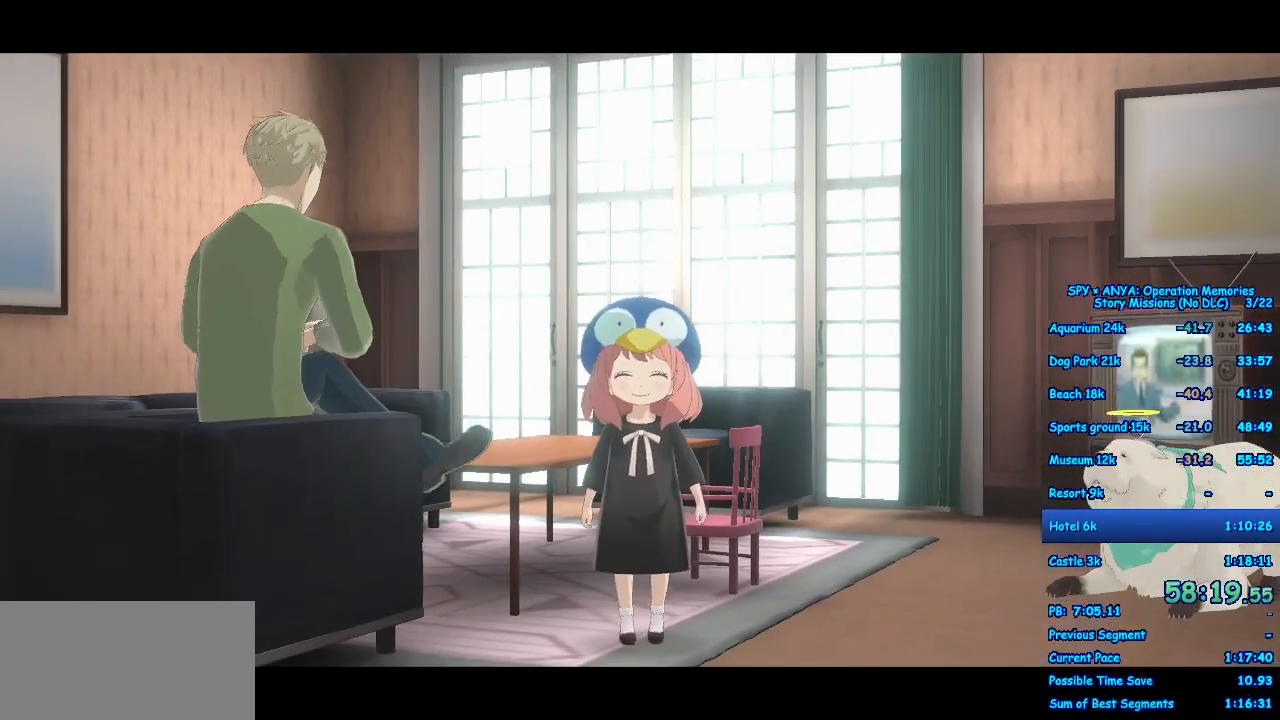
{"dt_ms": 500, "buttons": [], "left_stick": "center", "right_stick": "center", "events": []}
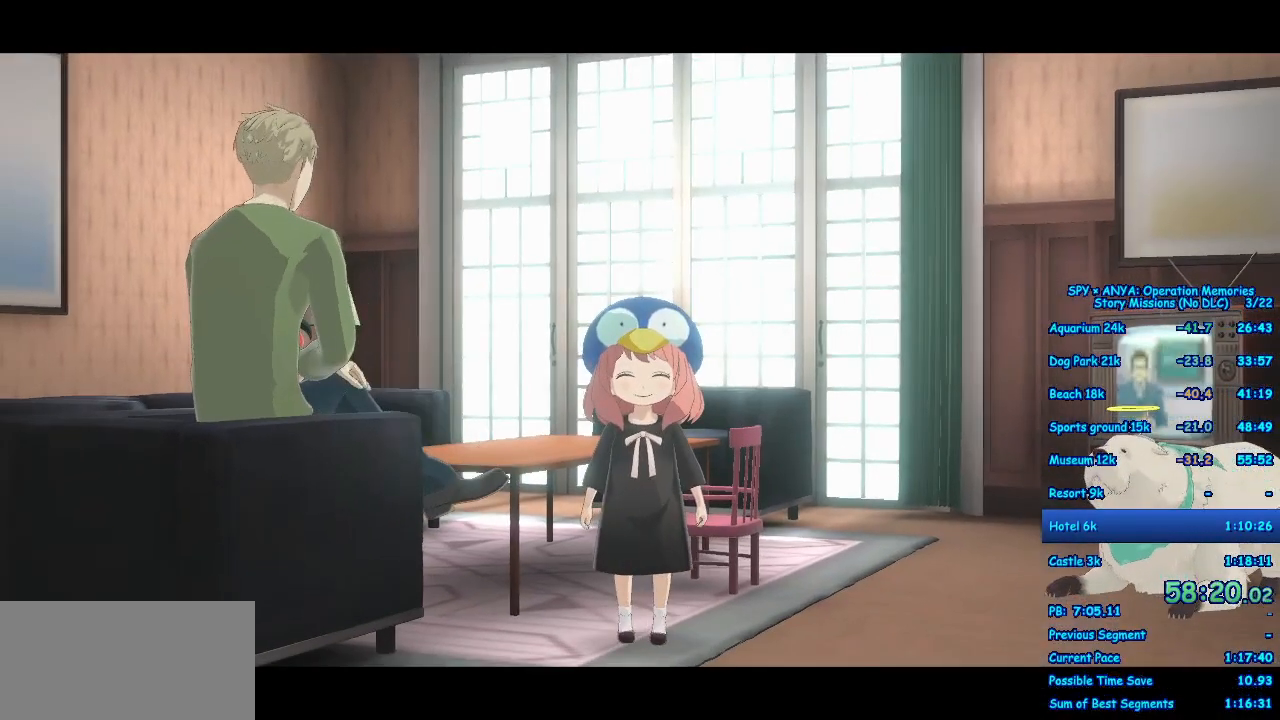
{"dt_ms": 500, "buttons": [], "left_stick": "center", "right_stick": "center", "events": []}
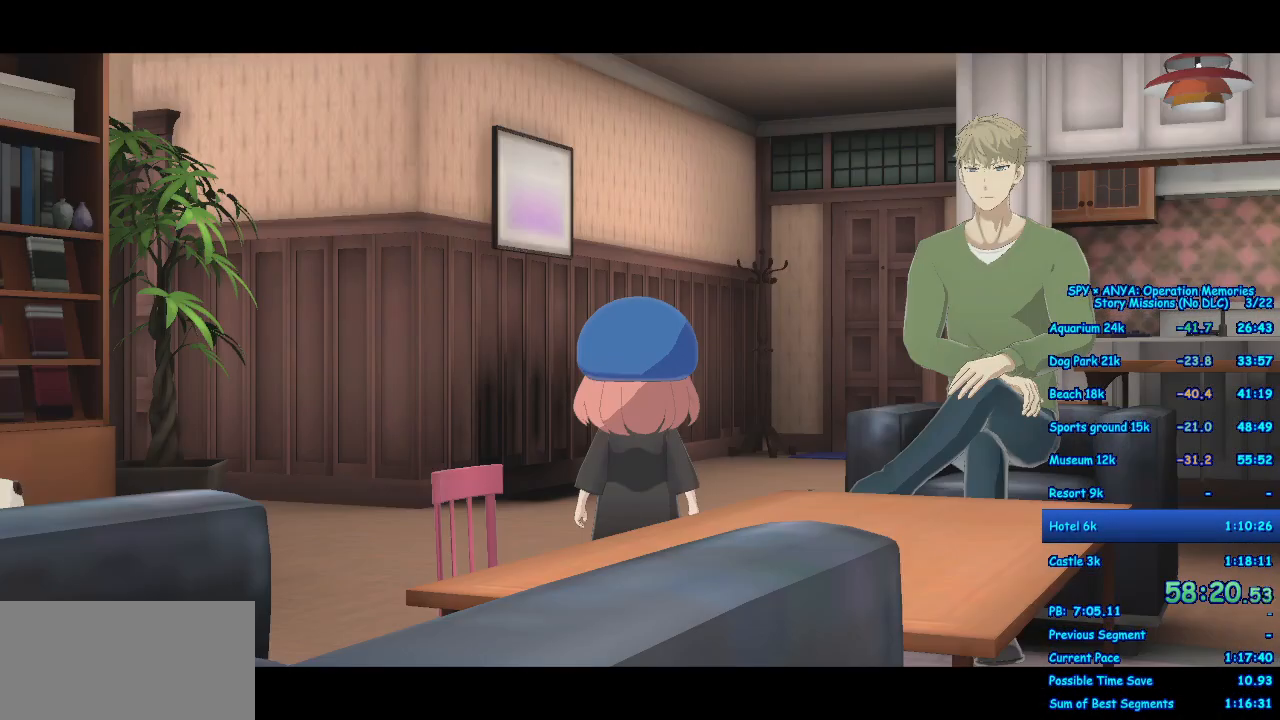
{"dt_ms": 500, "buttons": [], "left_stick": "up", "right_stick": "center", "events": [[333, "left_stick", "up"], [350, "A", "down"], [450, "A", "up"]]}
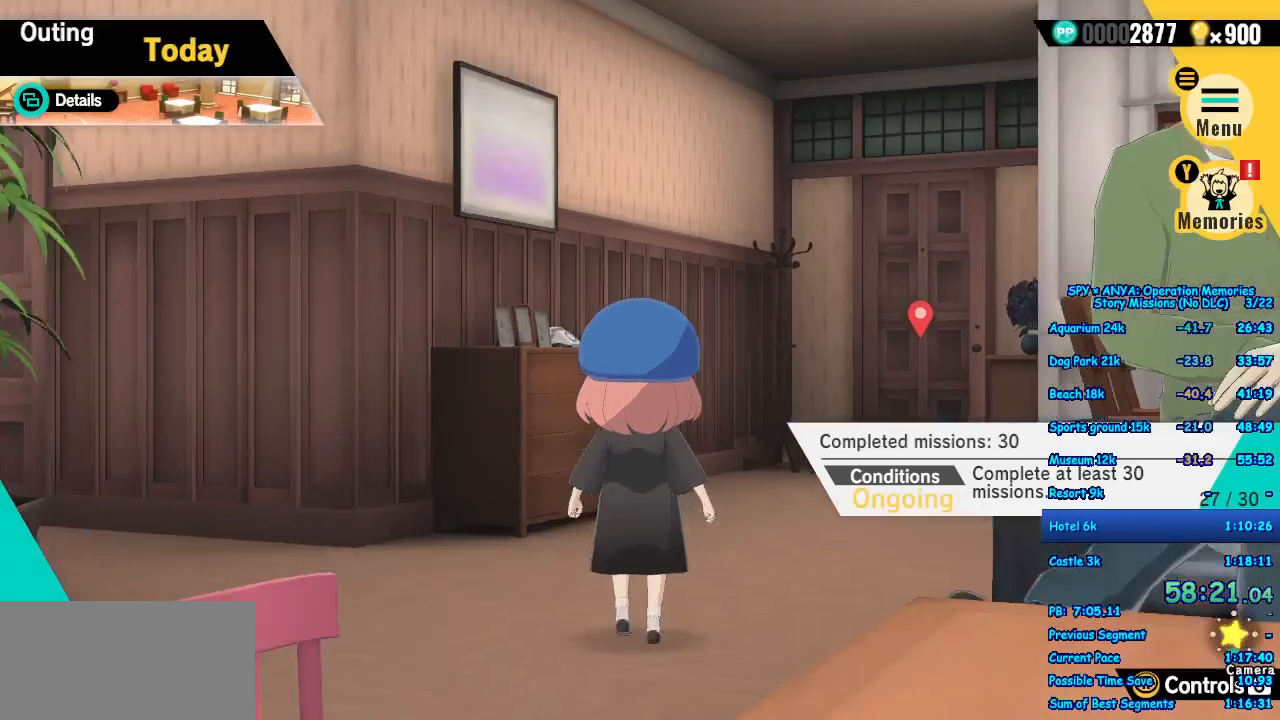
{"dt_ms": 1000, "buttons": [], "left_stick": "up", "right_stick": "center", "events": [[167, "right_stick", "right"], [350, "right_stick", "center"], [500, "right_stick", "right"], [567, "right_stick", "center"]]}
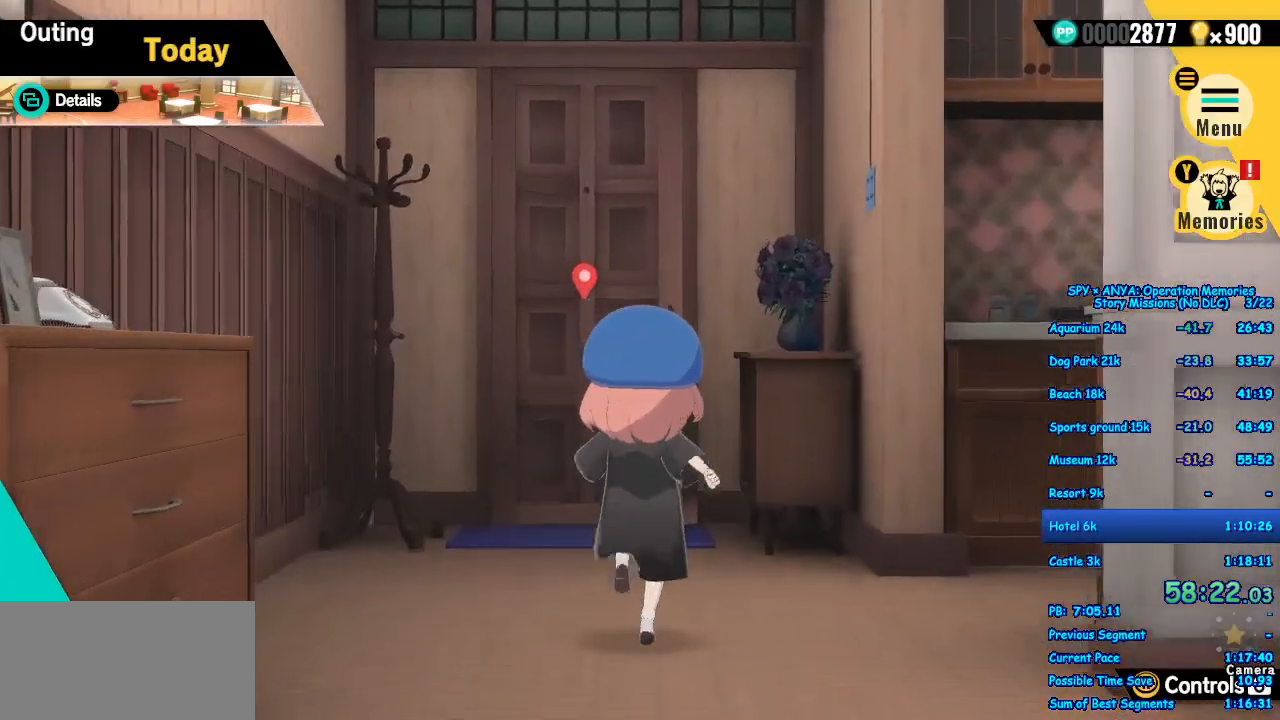
{"dt_ms": 500, "buttons": [], "left_stick": "up", "right_stick": "center", "events": []}
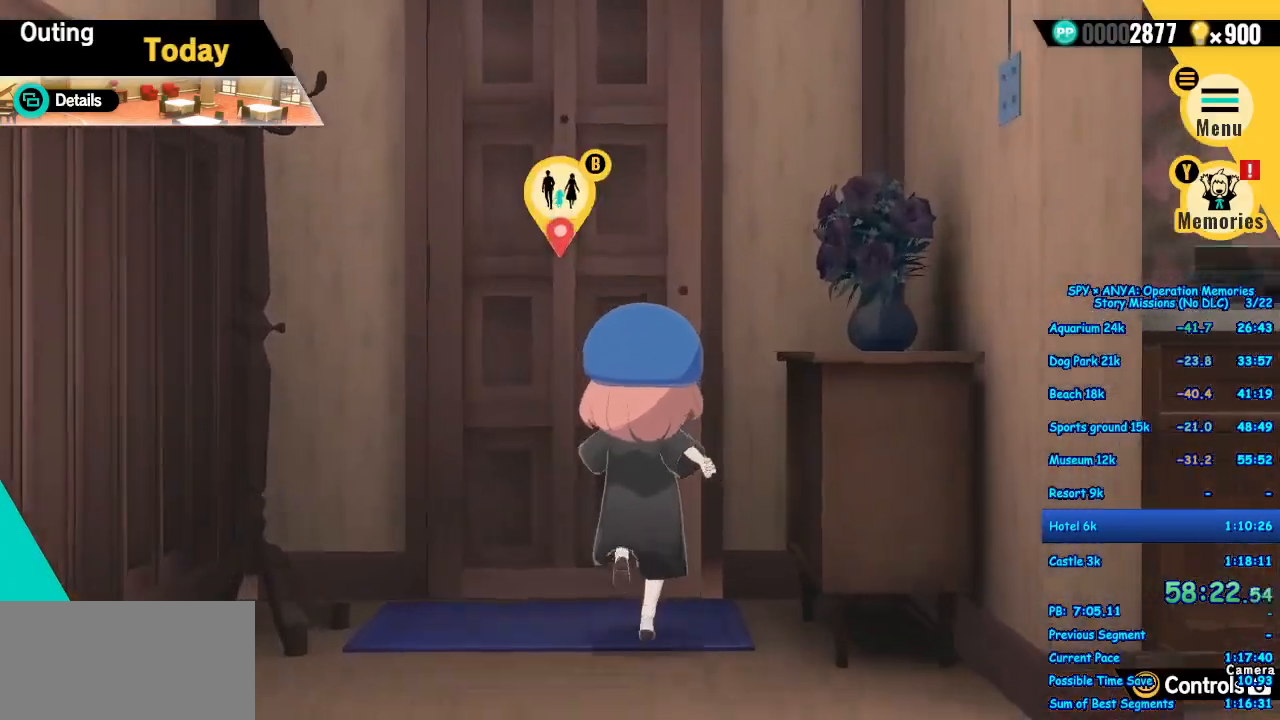
{"dt_ms": 500, "buttons": [], "left_stick": "center", "right_stick": "center", "events": [[33, "B", "down"], [67, "B", "up"], [117, "left_stick", "center"], [350, "B", "down"], [417, "B", "up"]]}
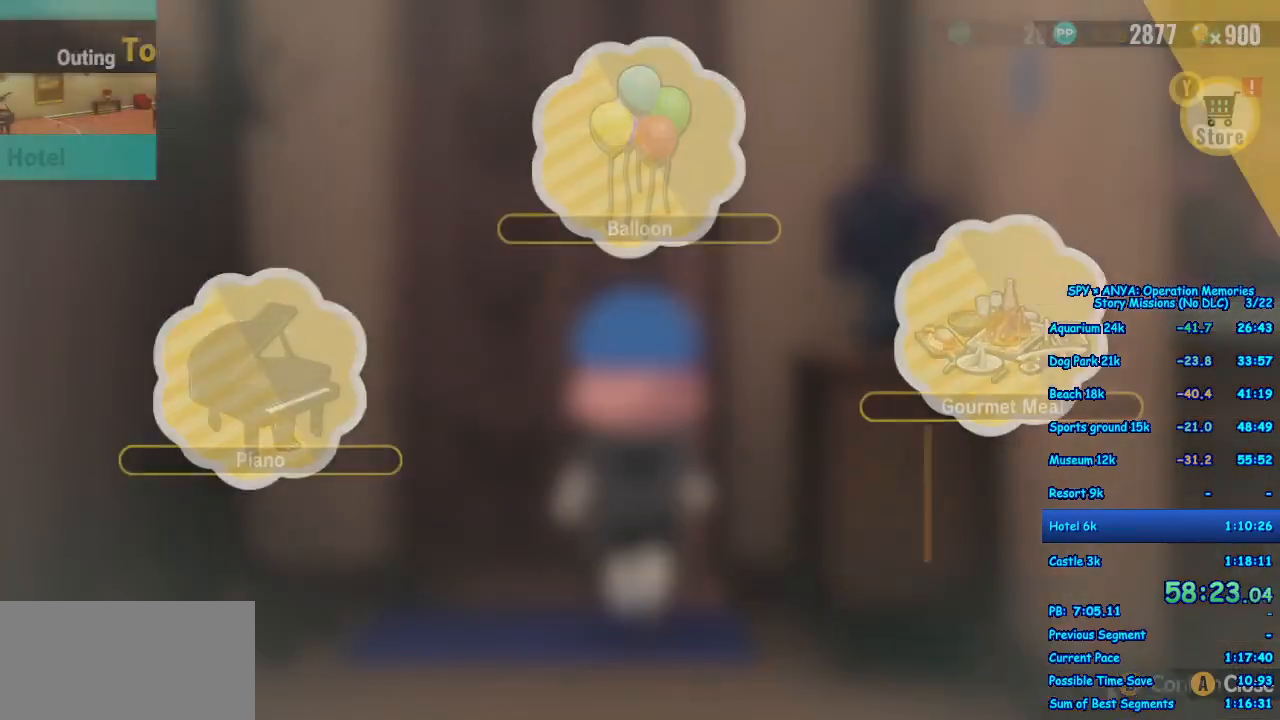
{"dt_ms": 500, "buttons": ["B"], "left_stick": "center", "right_stick": "center", "events": [[250, "B", "down"], [367, "B", "up"], [467, "B", "down"]]}
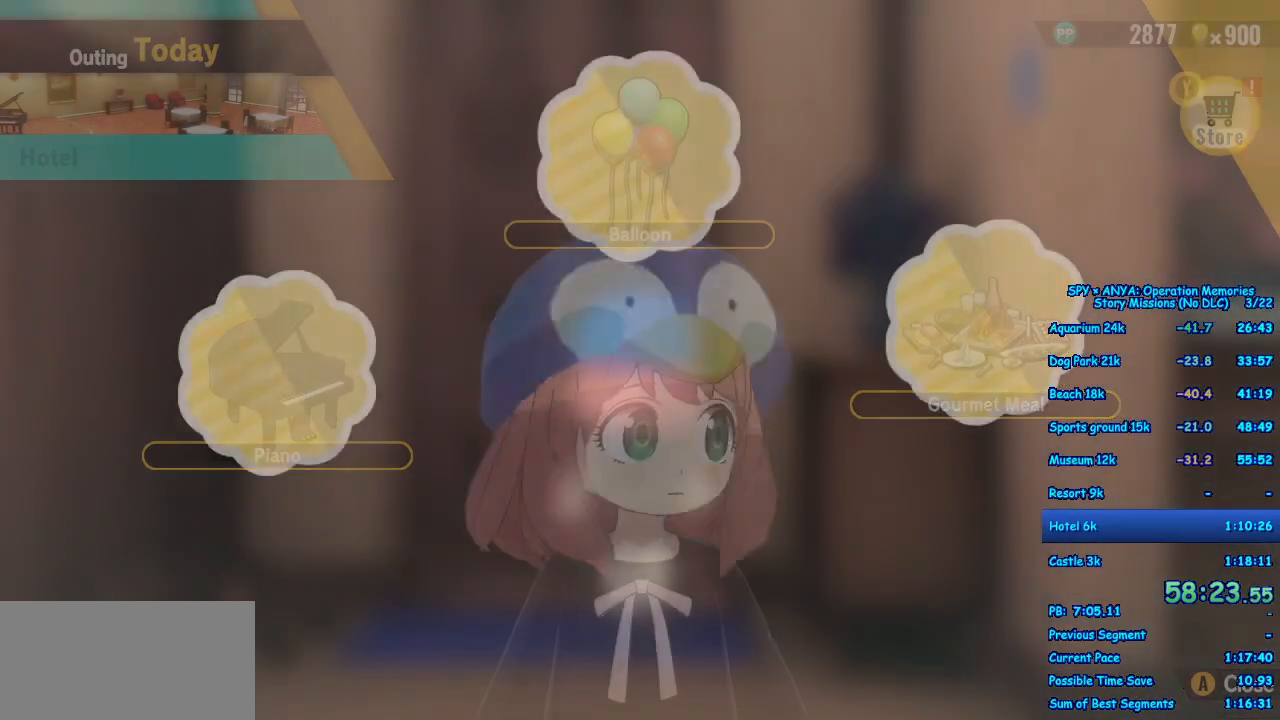
{"dt_ms": 500, "buttons": [], "left_stick": "center", "right_stick": "center", "events": [[67, "B", "up"], [233, "B", "down"], [283, "B", "up"]]}
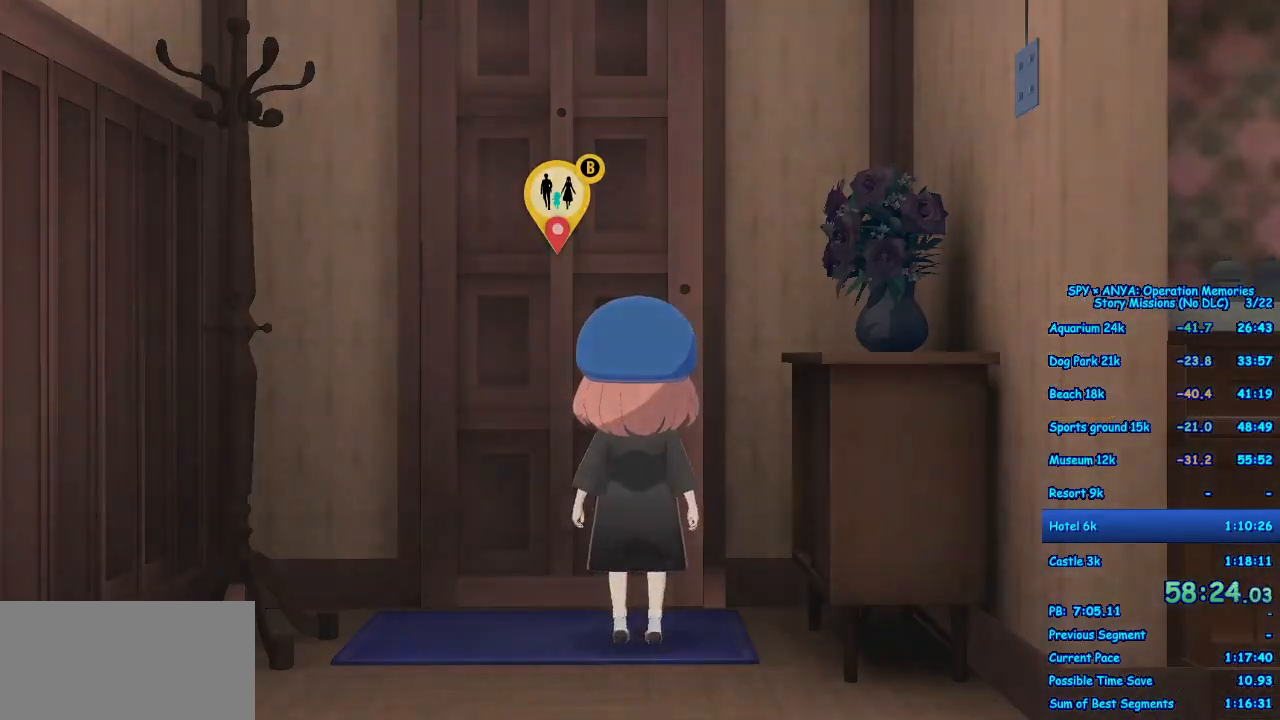
{"dt_ms": 500, "buttons": [], "left_stick": "center", "right_stick": "center", "events": [[267, "B", "down"], [367, "B", "up"]]}
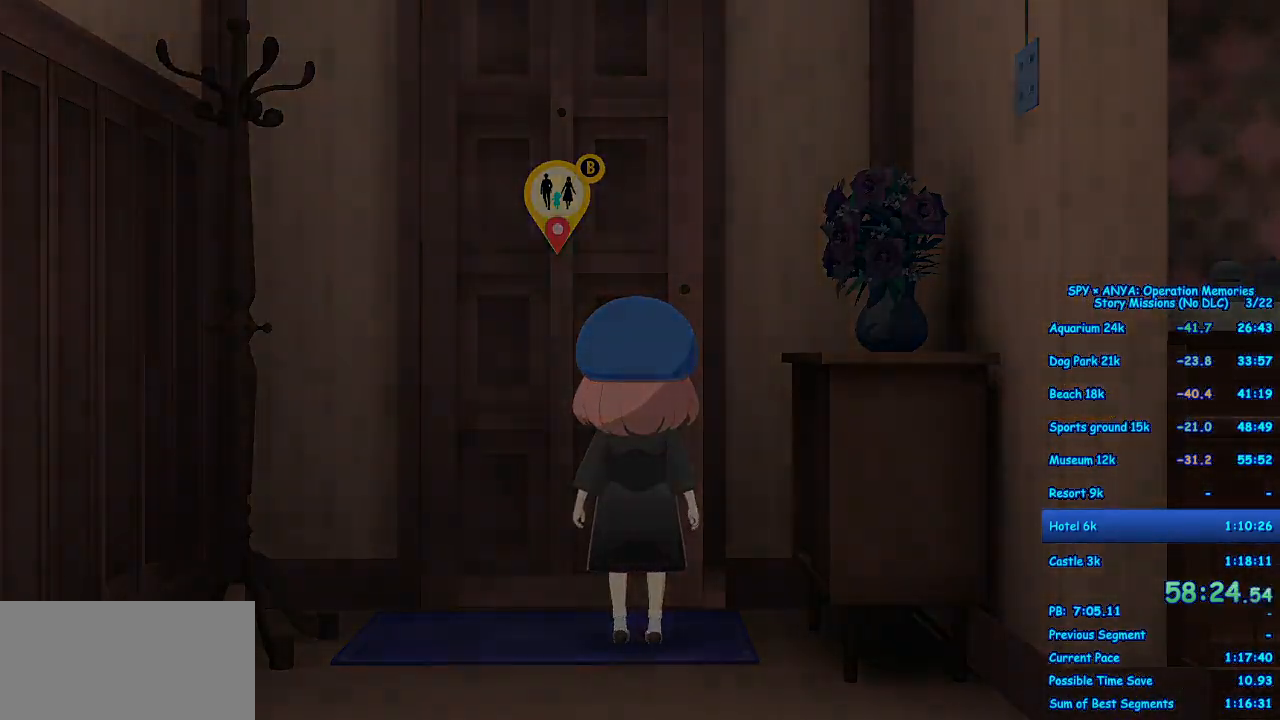
{"dt_ms": 500, "buttons": ["B"], "left_stick": "center", "right_stick": "center", "events": [[450, "B", "down"]]}
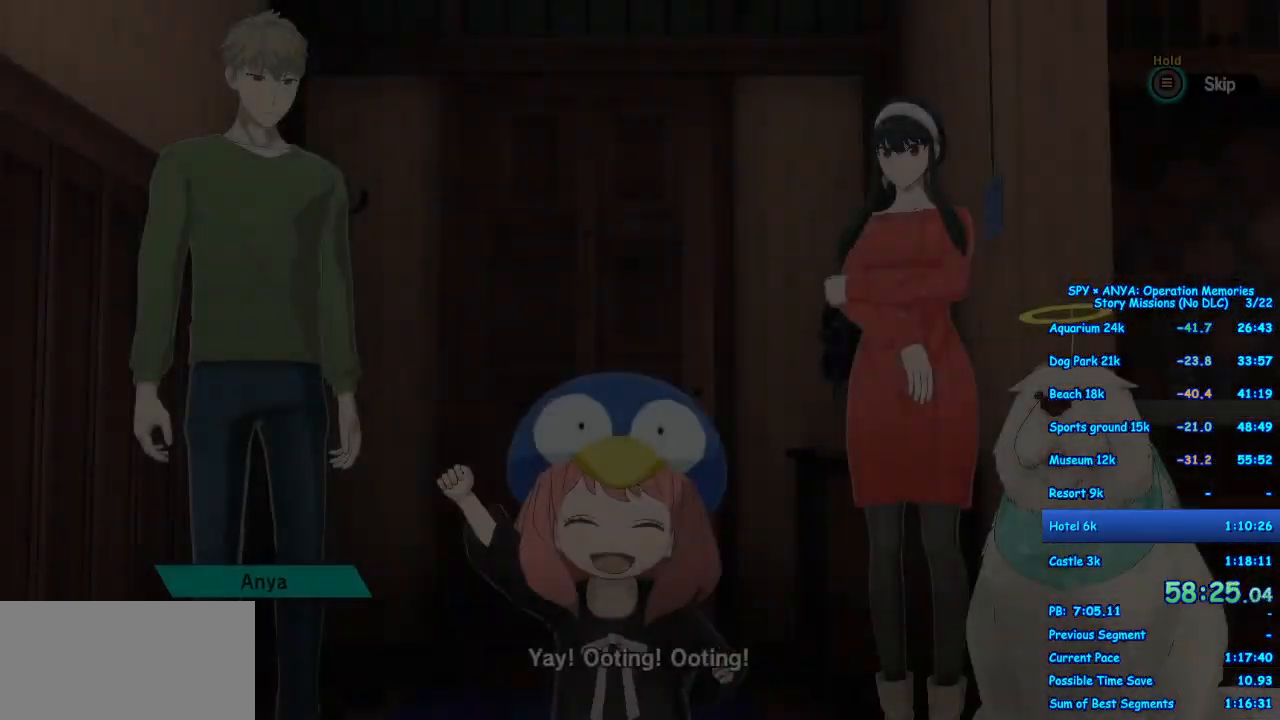
{"dt_ms": 500, "buttons": ["B"], "left_stick": "center", "right_stick": "center", "events": []}
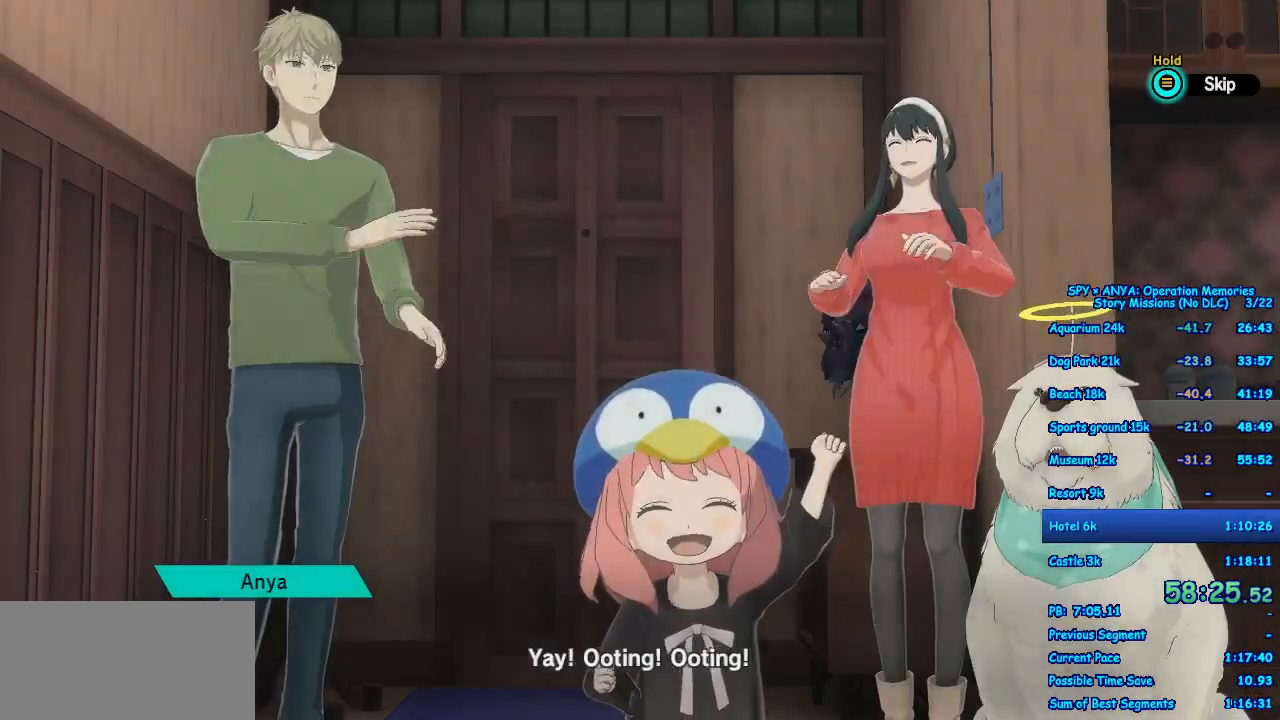
{"dt_ms": 500, "buttons": [], "left_stick": "center", "right_stick": "center", "events": [[100, "B", "up"]]}
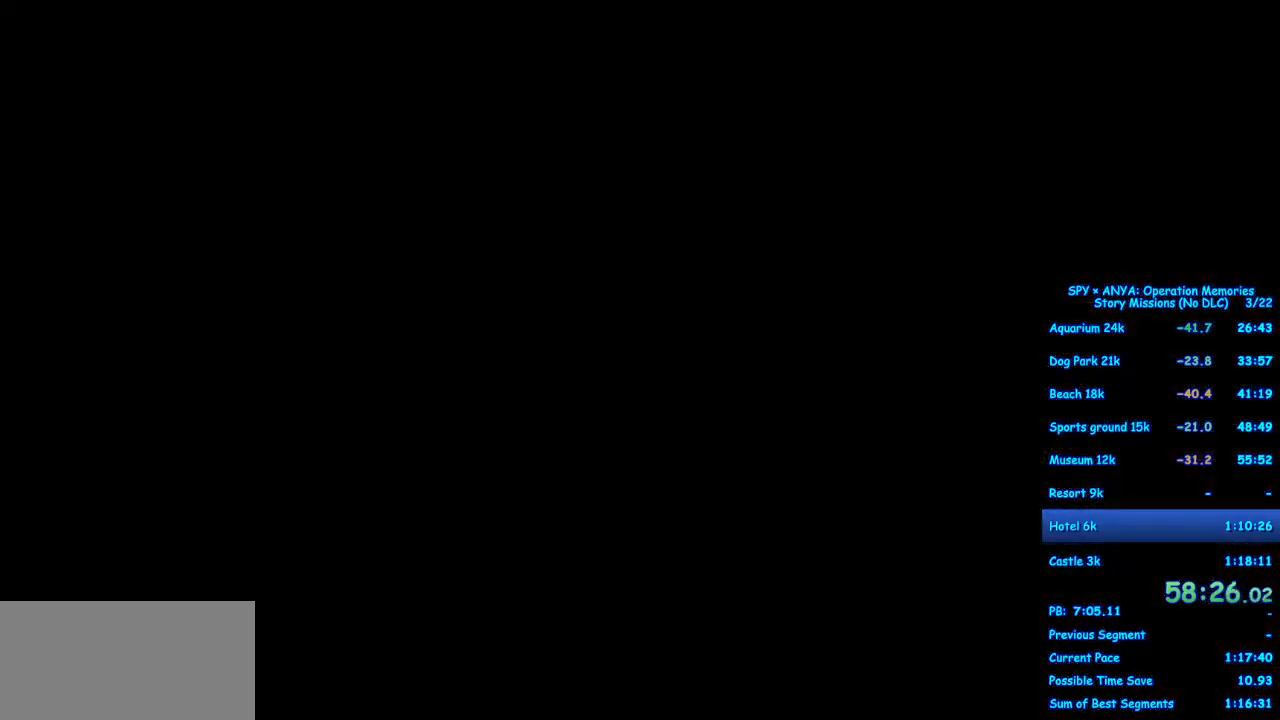
{"dt_ms": 500, "buttons": [], "left_stick": "center", "right_stick": "center", "events": []}
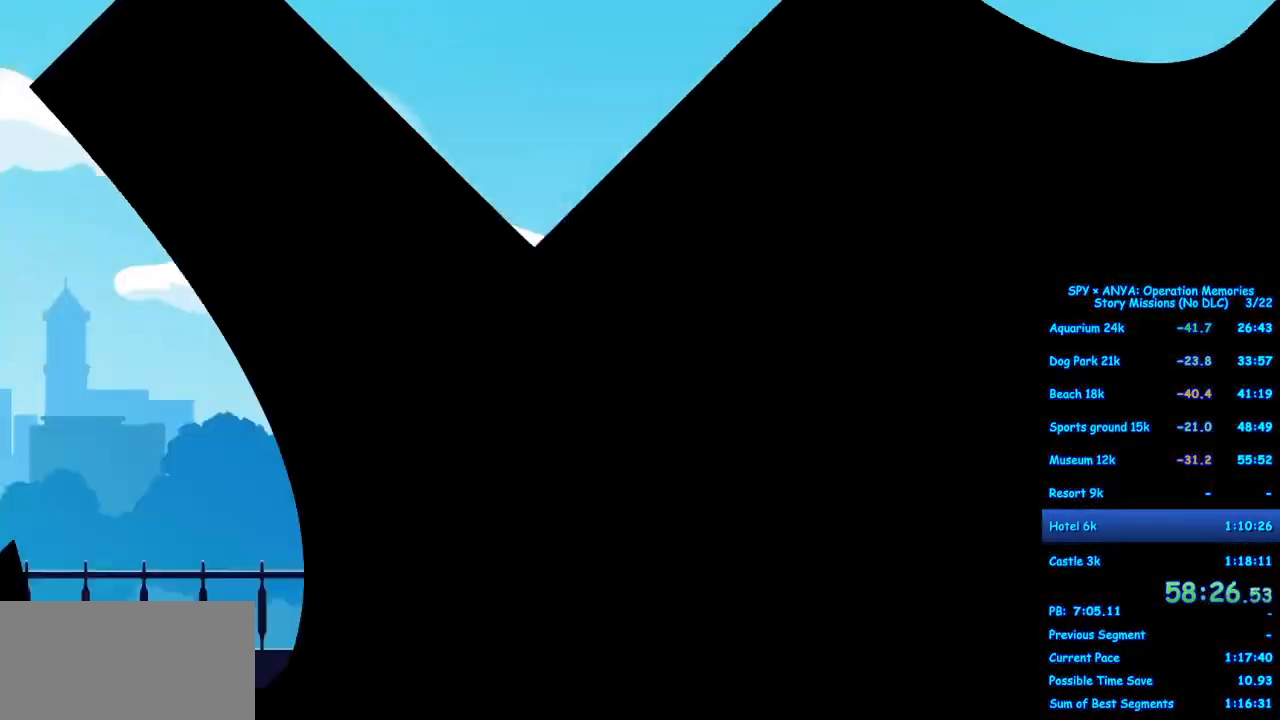
{"dt_ms": 500, "buttons": ["B"], "left_stick": "center", "right_stick": "center", "events": [[183, "B", "down"]]}
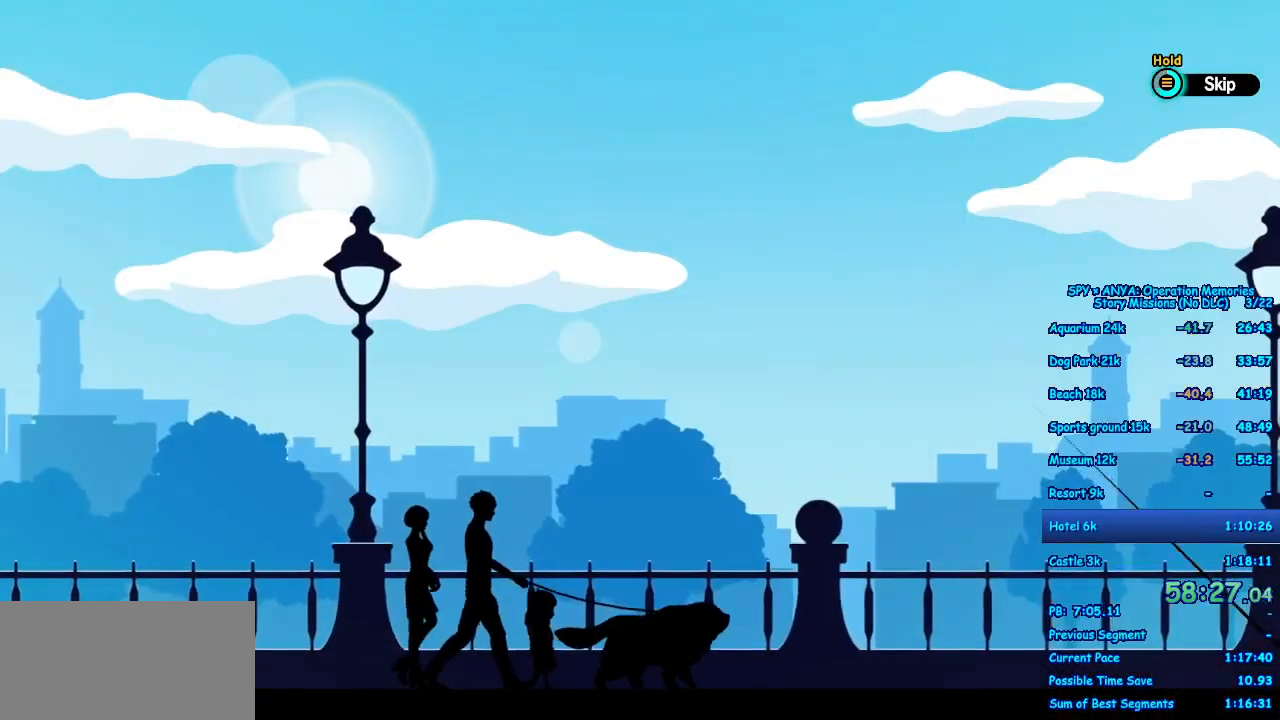
{"dt_ms": 500, "buttons": [], "left_stick": "center", "right_stick": "center", "events": [[283, "B", "up"]]}